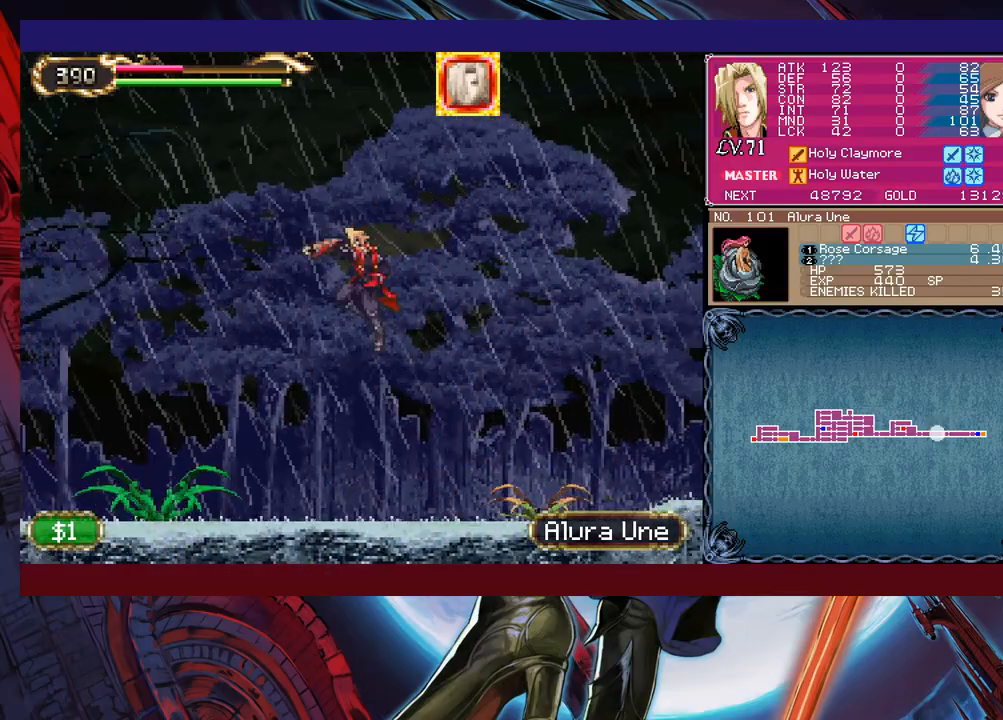
Gameplay with a controller (Xbox layout); each line is a JSON object with the inputs held at the frame after it. "events" lists button and stick changes between this image and that frame as [ms after this image, input, new state], when the widget could be followed in between. Not read: L2 L3 R2 R3 right_stick.
{"buttons": ["X"], "left_stick": "center", "events": [[50, "X", "up"], [50, "left_stick", "center"], [183, "left_stick", "left"], [350, "left_stick", "center"], [433, "X", "down"]]}
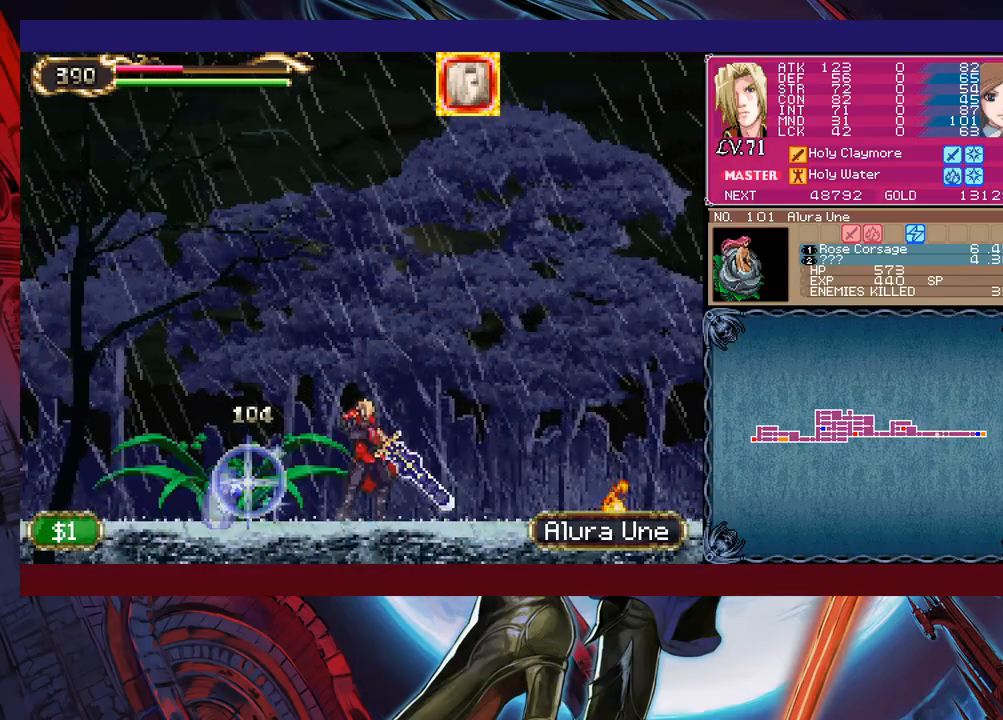
{"buttons": ["X"], "left_stick": "left", "events": [[50, "X", "up"], [300, "left_stick", "down"], [333, "Y", "down"], [400, "Y", "up"], [400, "left_stick", "left"], [500, "X", "down"]]}
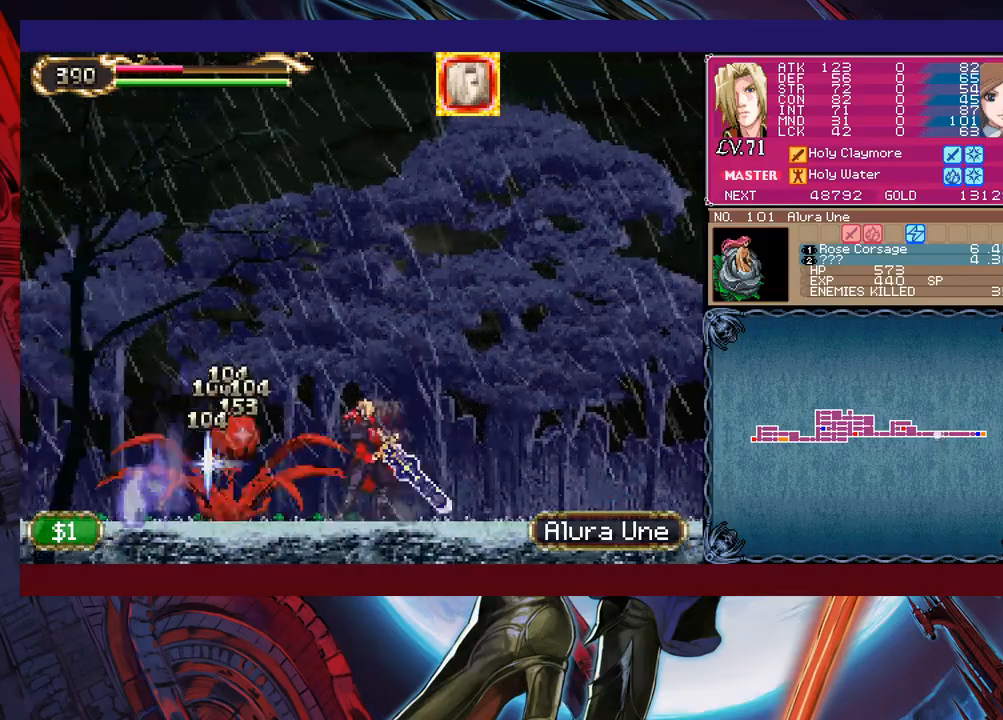
{"buttons": [], "left_stick": "right", "events": [[33, "left_stick", "center"], [183, "X", "up"], [400, "Y", "down"], [500, "Y", "up"], [500, "left_stick", "right"]]}
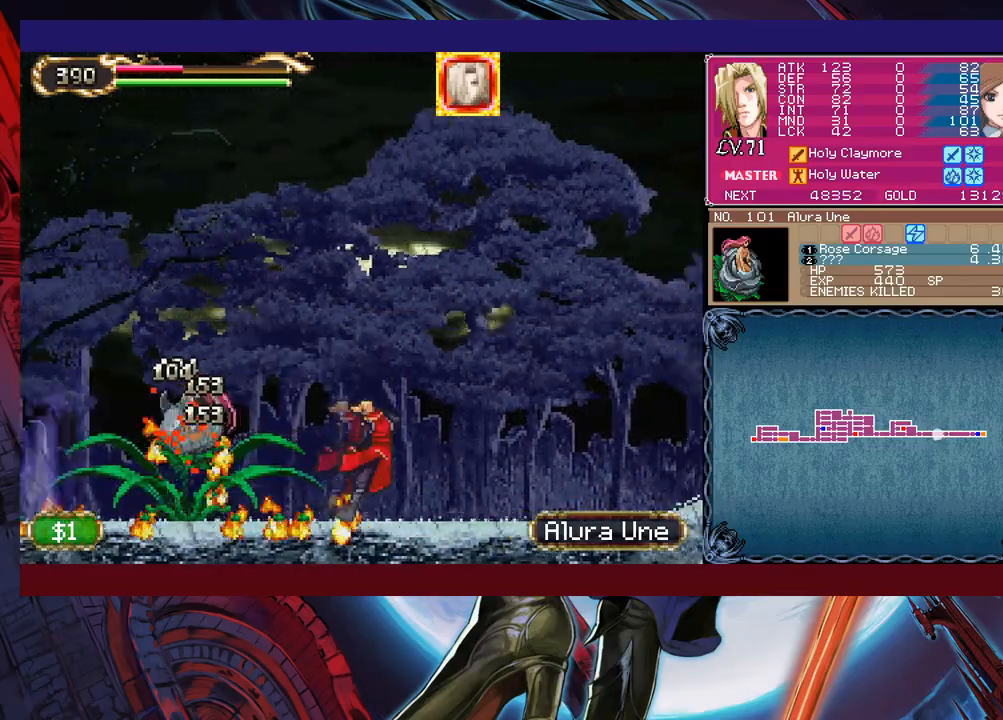
{"buttons": ["X"], "left_stick": "up-right", "events": [[50, "L1", "down"], [150, "L1", "up"], [300, "left_stick", "up-right"], [383, "X", "down"]]}
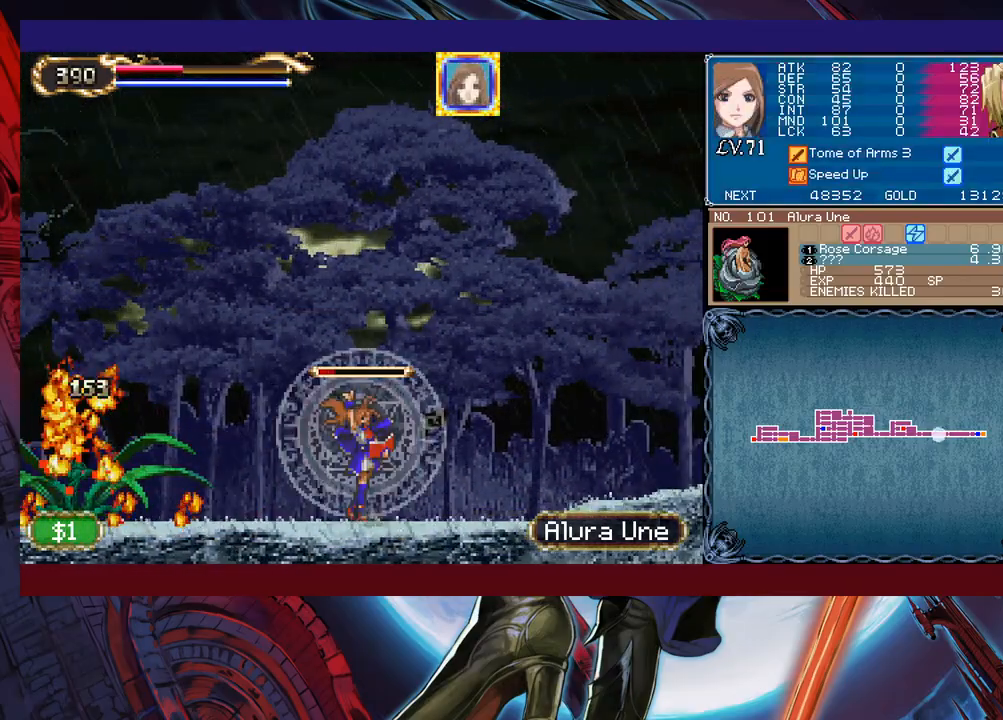
{"buttons": ["A", "X"], "left_stick": "center", "events": [[133, "left_stick", "center"], [500, "A", "down"]]}
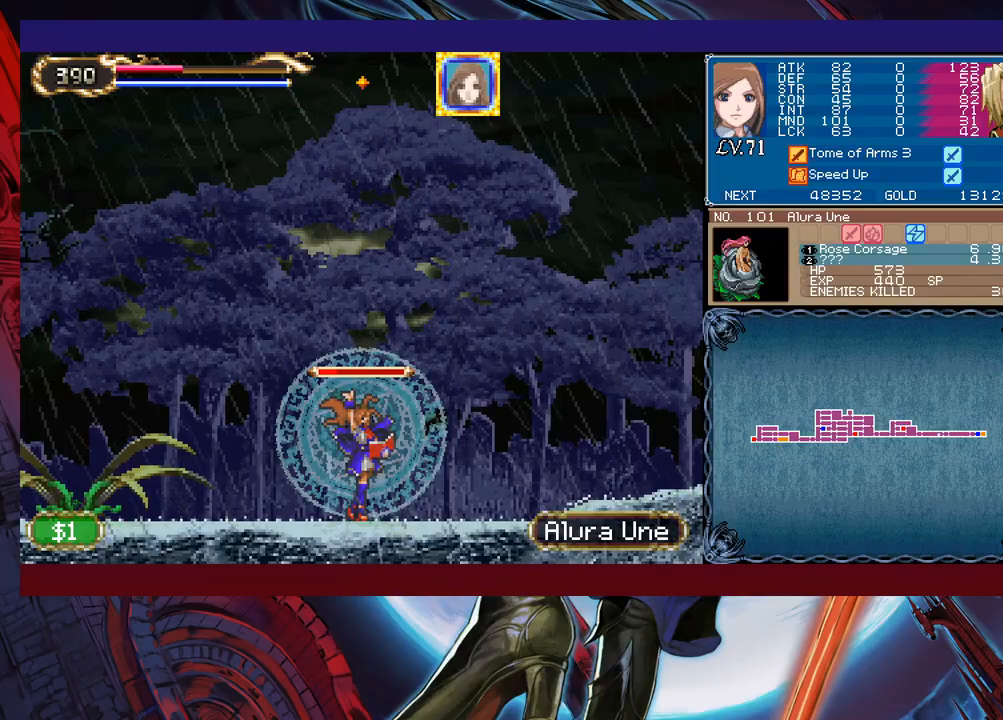
{"buttons": ["X", "L1"], "left_stick": "center", "events": [[150, "A", "up"], [433, "L1", "down"]]}
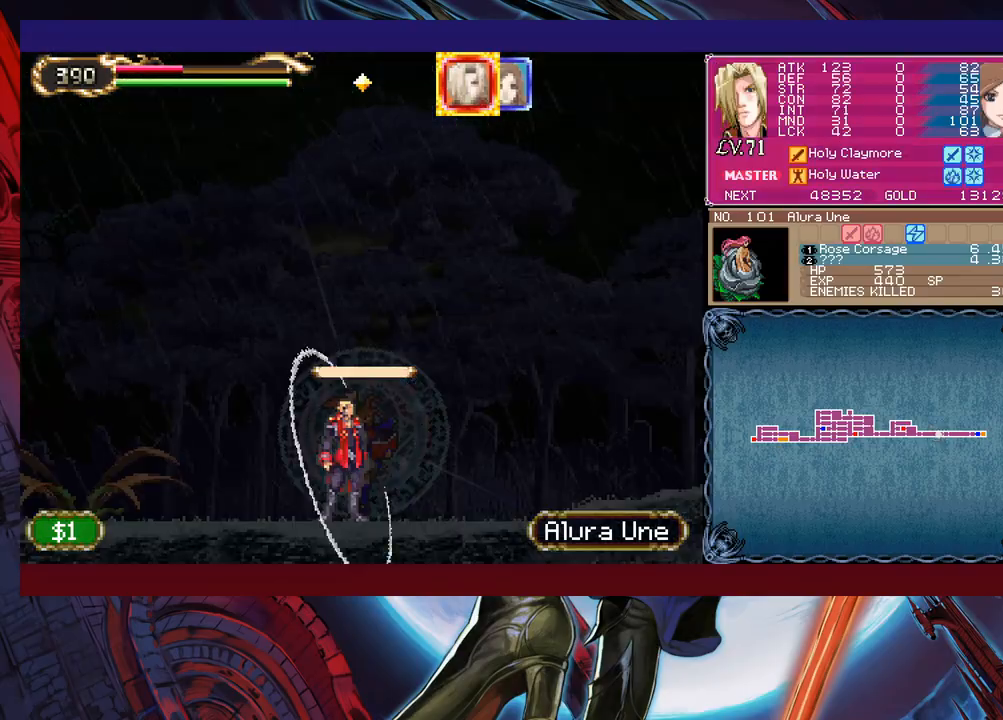
{"buttons": ["A"], "left_stick": "right", "events": [[83, "L1", "up"], [83, "X", "up"], [100, "left_stick", "right"], [483, "A", "down"]]}
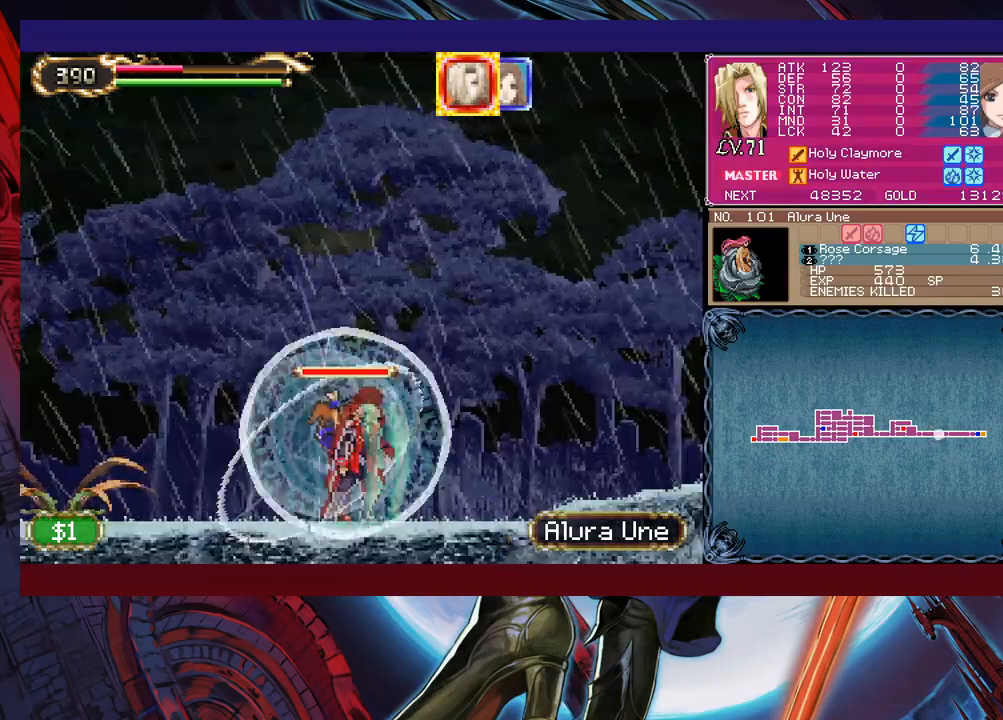
{"buttons": [], "left_stick": "right", "events": [[83, "A", "up"]]}
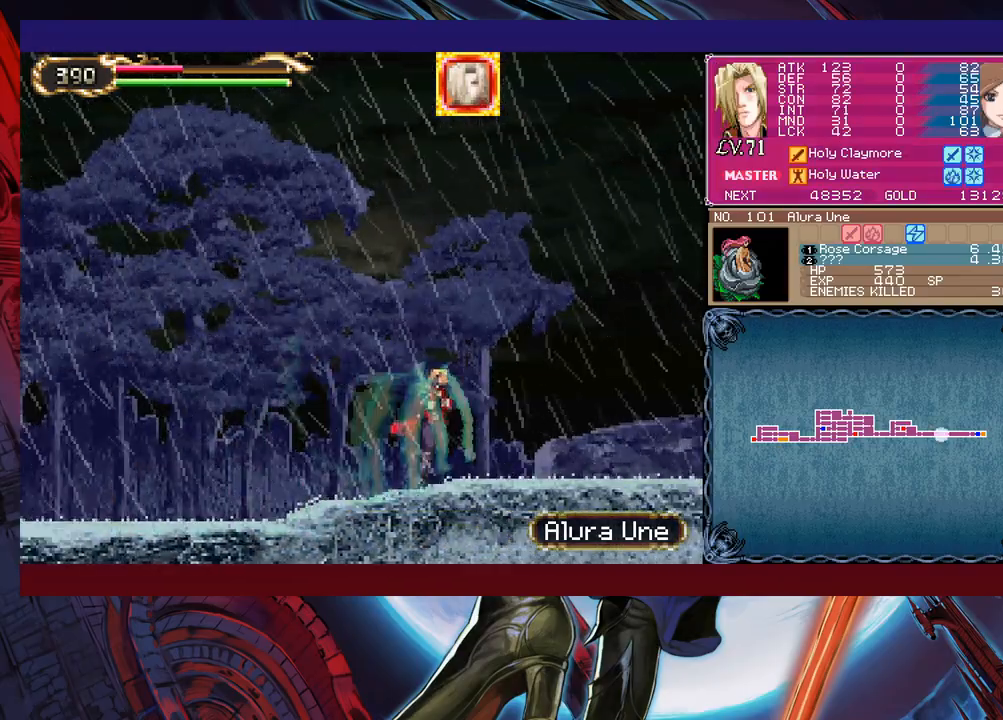
{"buttons": [], "left_stick": "left", "events": [[500, "left_stick", "left"]]}
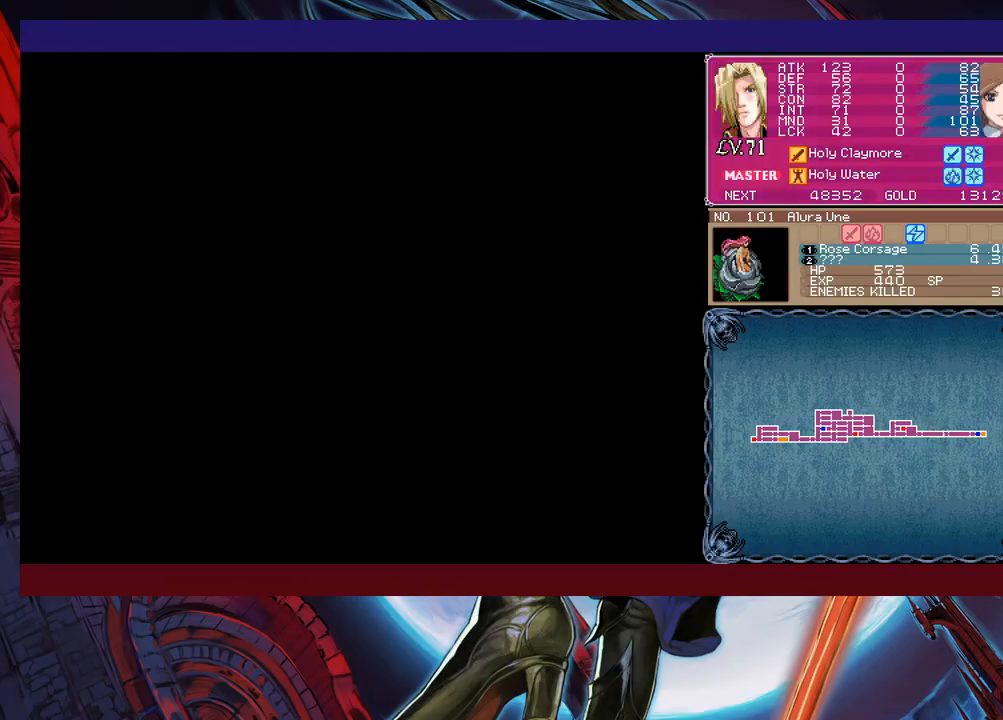
{"buttons": ["X"], "left_stick": "up-left", "events": [[300, "B", "down"], [333, "left_stick", "up-left"], [400, "B", "up"], [500, "X", "down"]]}
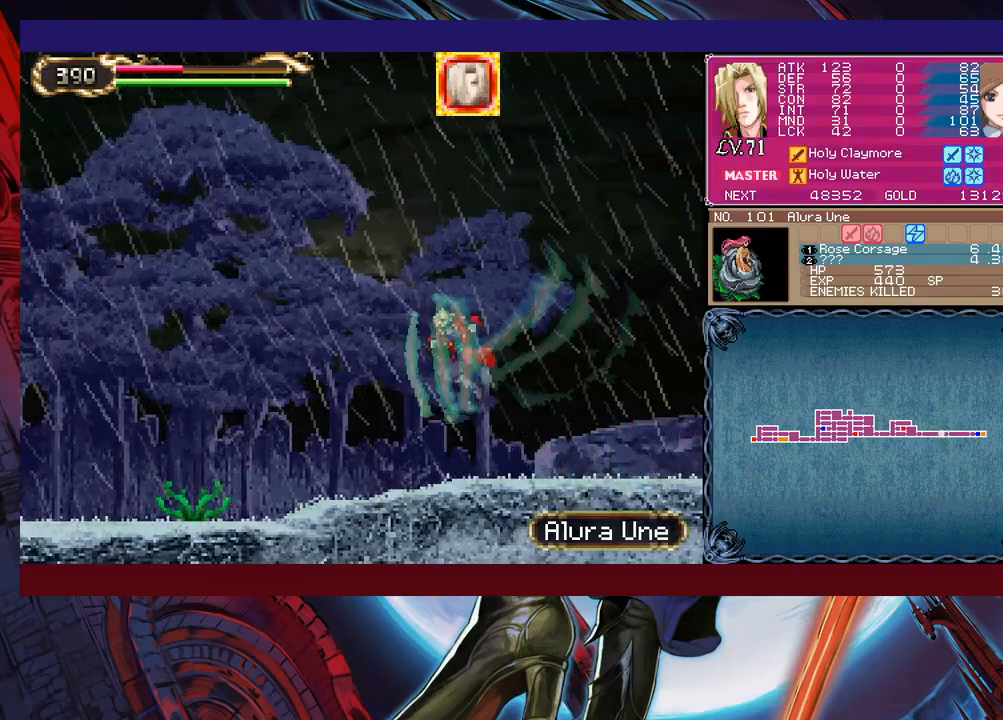
{"buttons": ["X"], "left_stick": "center", "events": [[83, "X", "up"], [133, "left_stick", "center"], [150, "X", "down"], [233, "X", "up"], [300, "X", "down"], [350, "X", "up"], [433, "X", "down"]]}
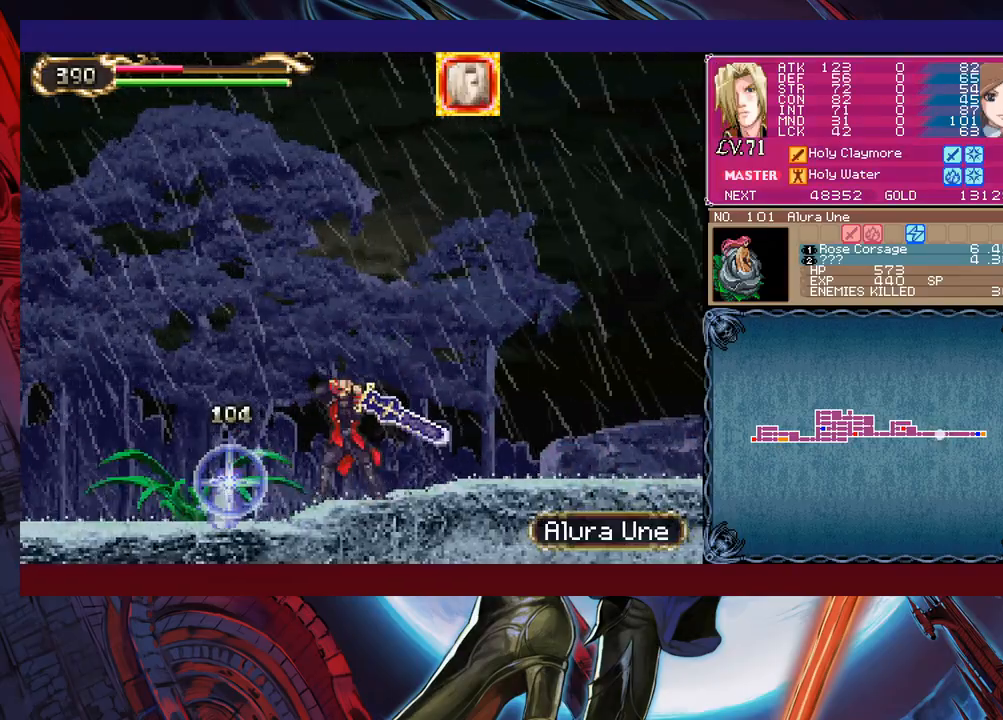
{"buttons": ["X"], "left_stick": "center", "events": [[50, "X", "up"], [100, "left_stick", "down"], [200, "Y", "down"], [233, "left_stick", "left"], [333, "Y", "up"], [350, "left_stick", "center"], [400, "X", "down"]]}
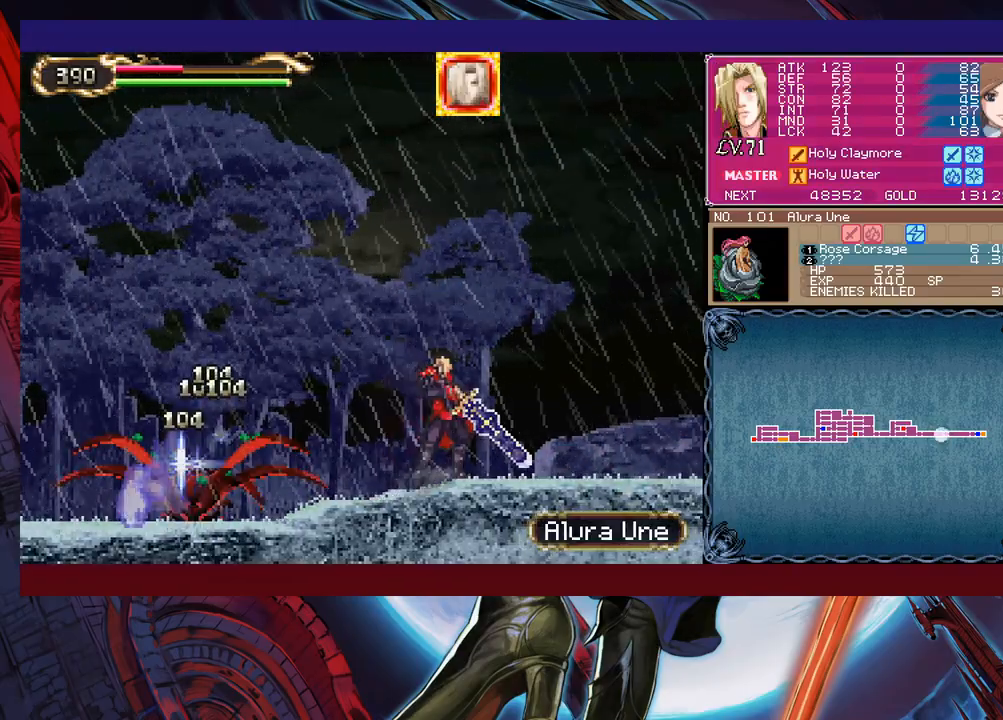
{"buttons": [], "left_stick": "center", "events": [[83, "X", "up"]]}
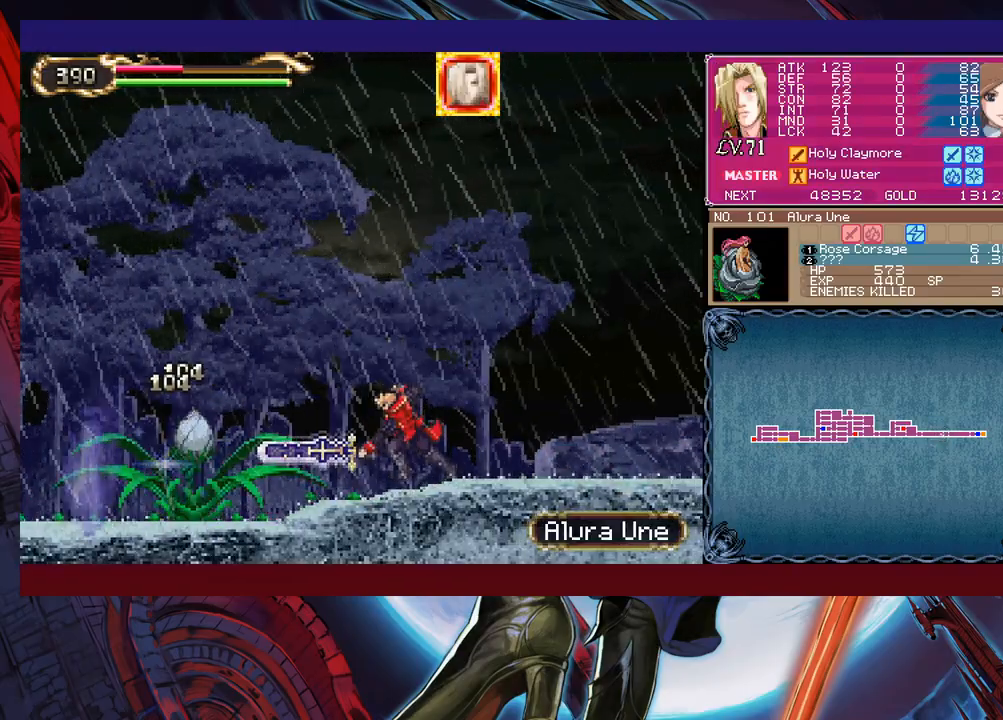
{"buttons": [], "left_stick": "center", "events": [[183, "left_stick", "left"], [333, "X", "down"], [450, "X", "up"], [500, "left_stick", "center"]]}
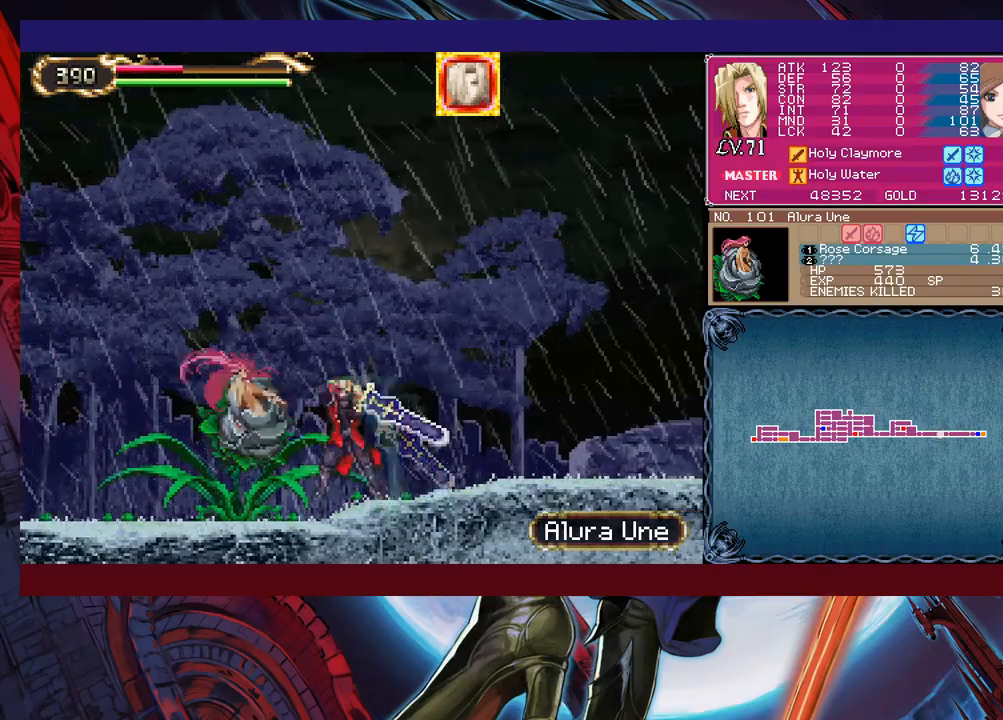
{"buttons": ["B"], "left_stick": "left", "events": [[200, "left_stick", "down"], [233, "Y", "down"], [300, "left_stick", "left"], [333, "Y", "up"], [483, "B", "down"]]}
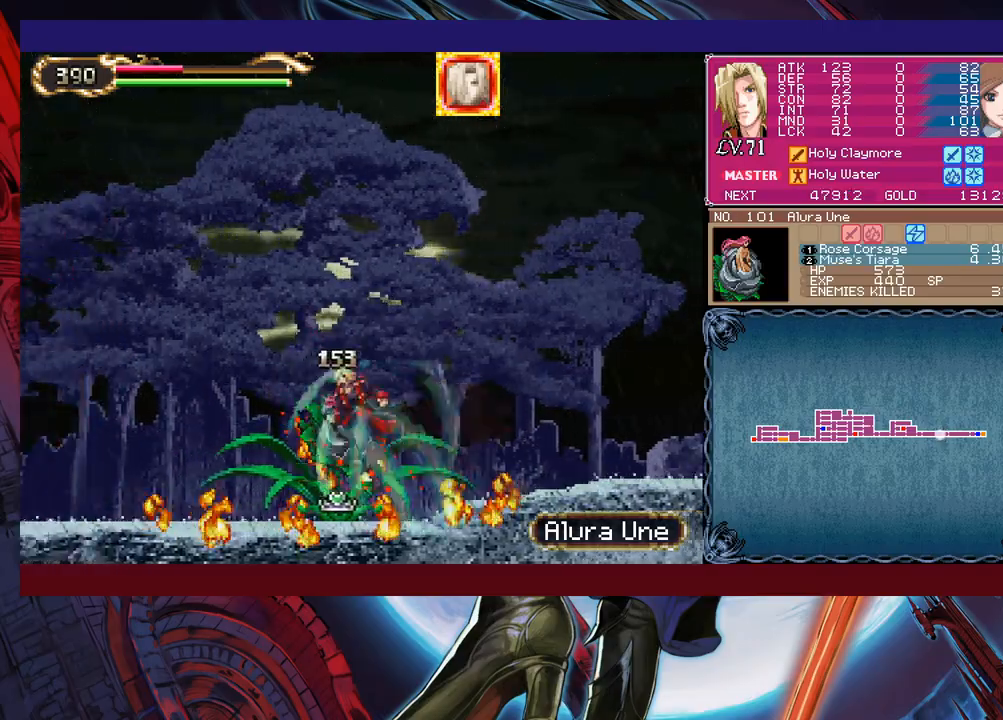
{"buttons": ["X"], "left_stick": "center", "events": [[50, "B", "up"], [50, "left_stick", "up-left"], [350, "X", "down"], [433, "X", "up"], [450, "left_stick", "center"], [500, "X", "down"]]}
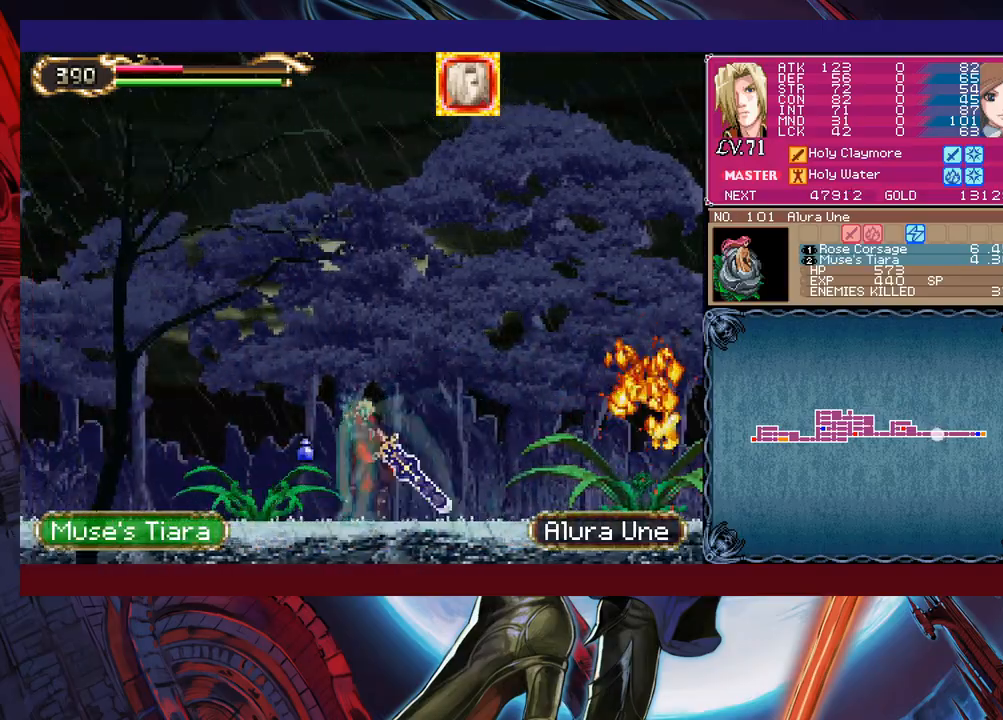
{"buttons": ["X"], "left_stick": "center", "events": [[50, "X", "up"], [350, "X", "down"], [400, "X", "up"], [483, "X", "down"]]}
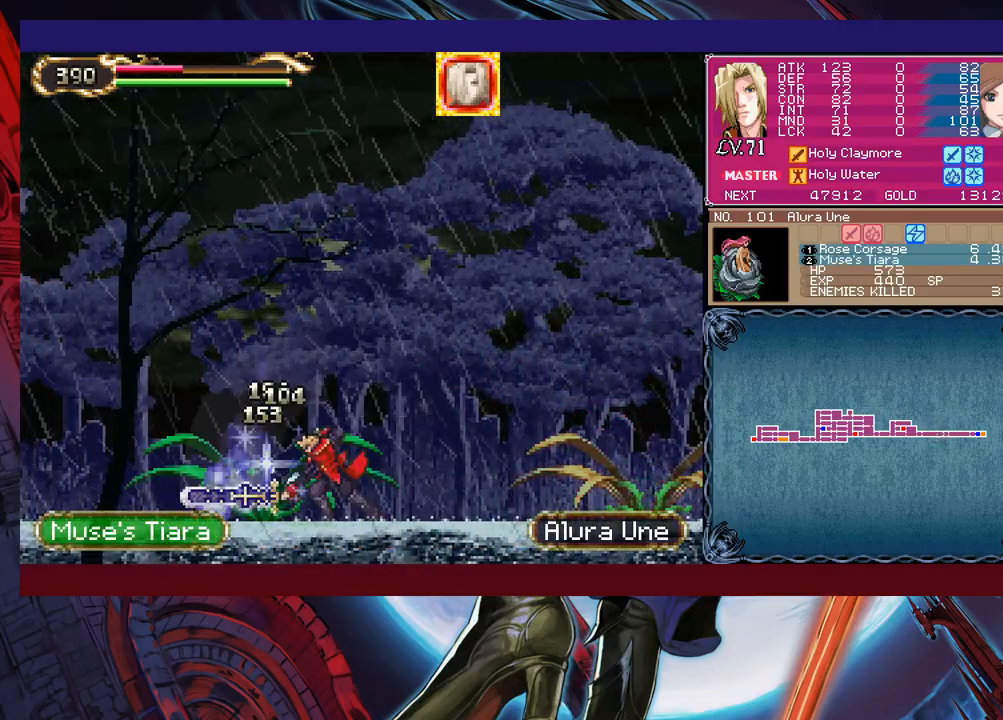
{"buttons": ["X"], "left_stick": "center", "events": [[50, "X", "up"], [200, "left_stick", "down"], [250, "Y", "down"], [300, "Y", "up"], [350, "left_stick", "center"], [400, "X", "down"], [450, "X", "up"], [483, "X", "down"]]}
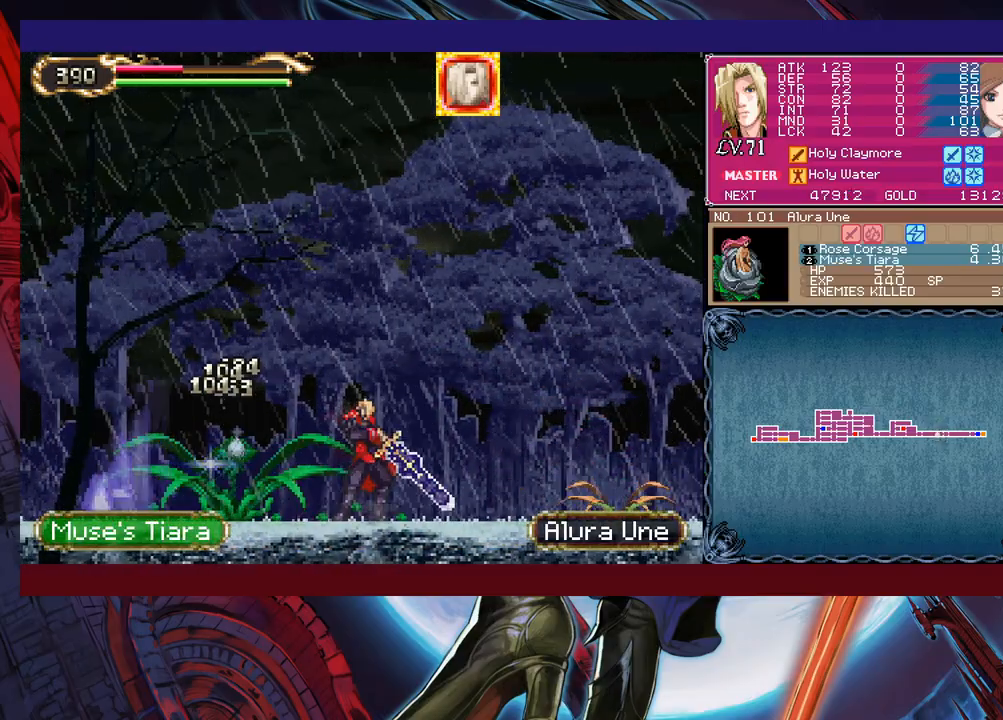
{"buttons": ["B"], "left_stick": "left", "events": [[83, "X", "up"], [250, "left_stick", "down"], [333, "Y", "down"], [383, "left_stick", "left"], [450, "Y", "up"], [500, "B", "down"]]}
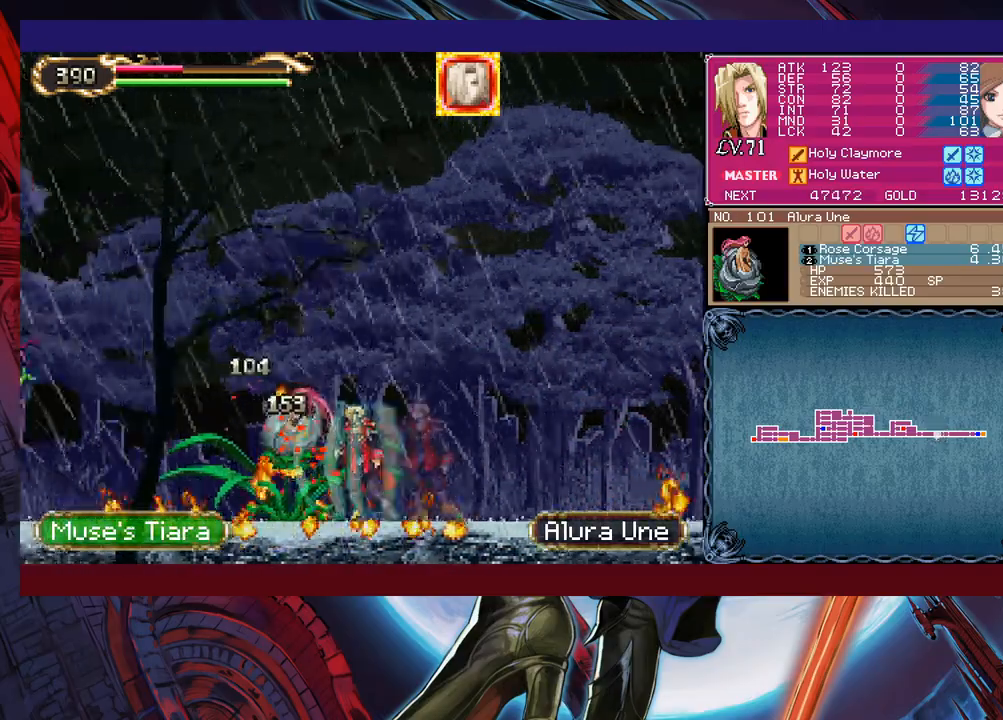
{"buttons": ["B"], "left_stick": "left", "events": []}
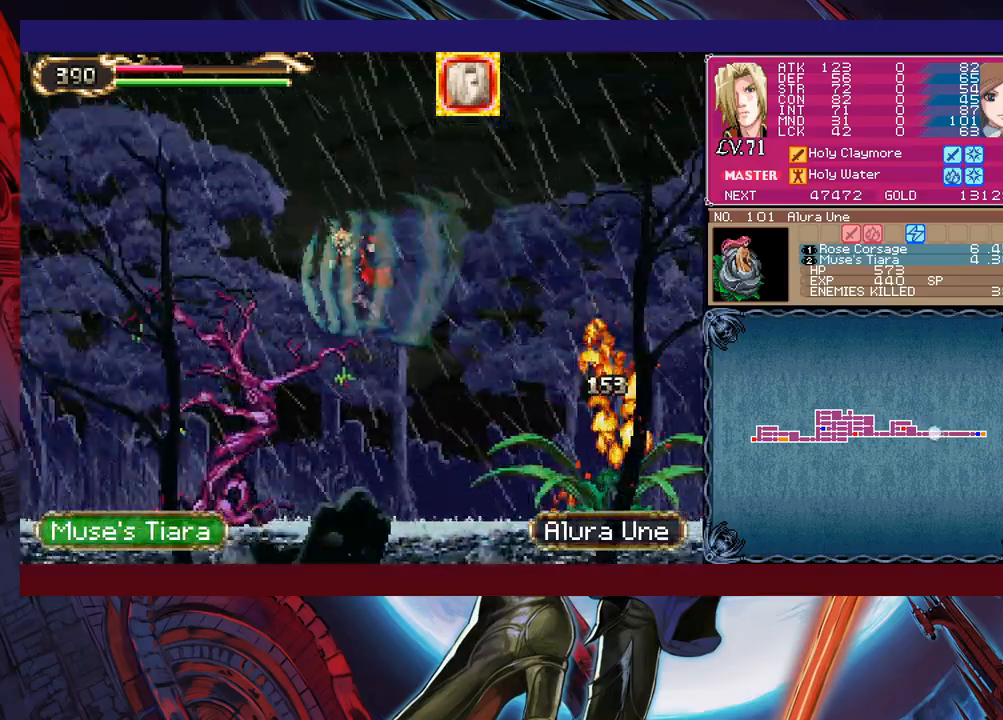
{"buttons": [], "left_stick": "center", "events": [[83, "B", "up"], [200, "X", "down"], [200, "left_stick", "center"], [350, "X", "up"]]}
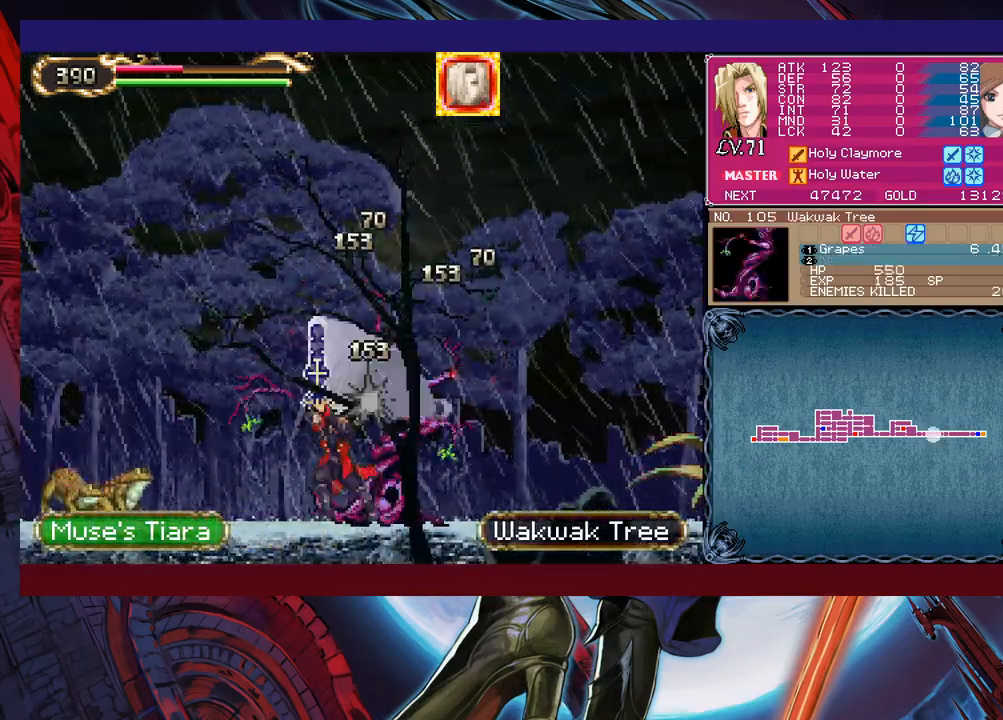
{"buttons": [], "left_stick": "center", "events": [[83, "Y", "down"], [83, "left_stick", "down"], [150, "Y", "up"], [183, "left_stick", "center"], [233, "X", "down"], [350, "X", "up"]]}
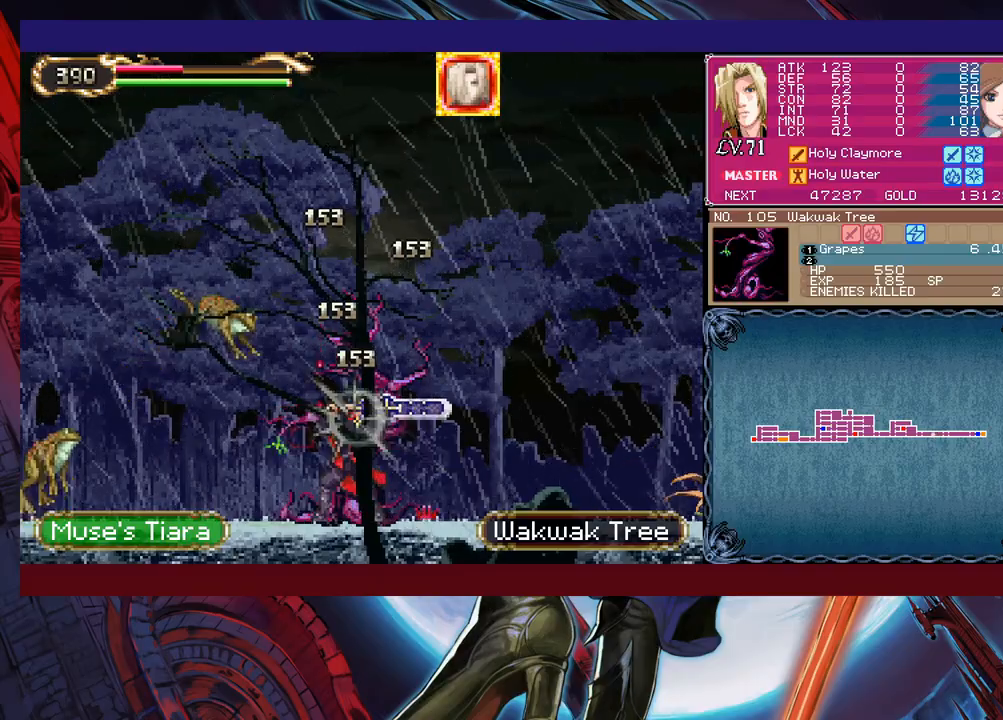
{"buttons": [], "left_stick": "left", "events": [[100, "left_stick", "down"], [133, "Y", "down"], [200, "left_stick", "left"], [233, "Y", "up"], [300, "B", "down"], [450, "B", "up"]]}
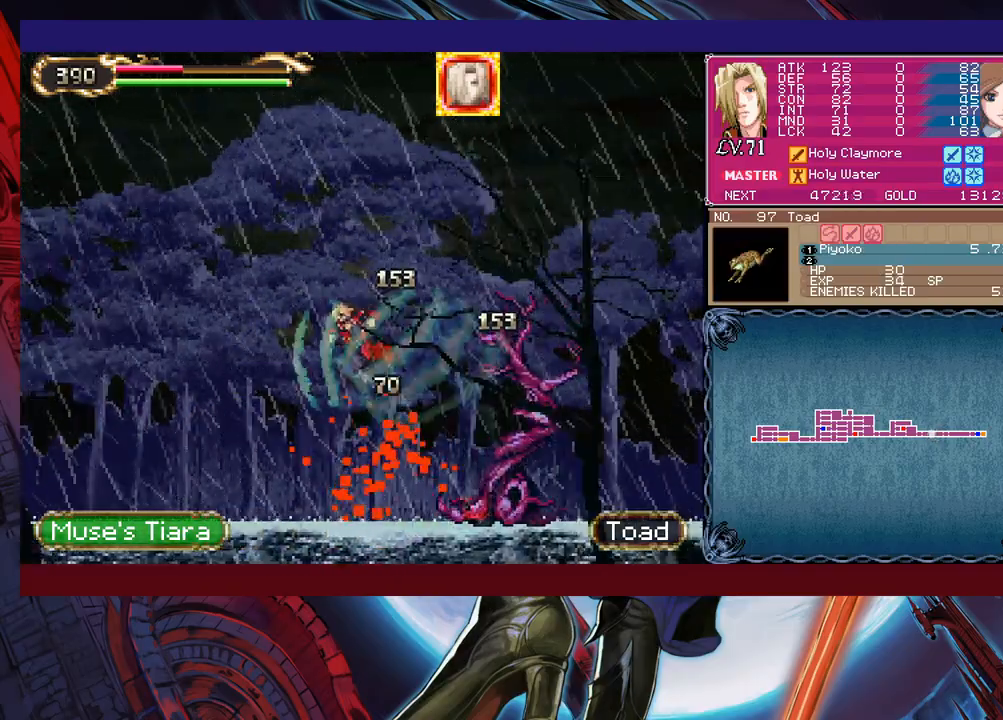
{"buttons": ["Y"], "left_stick": "down-left", "events": [[100, "X", "down"], [300, "X", "up"], [450, "left_stick", "down-left"], [483, "Y", "down"]]}
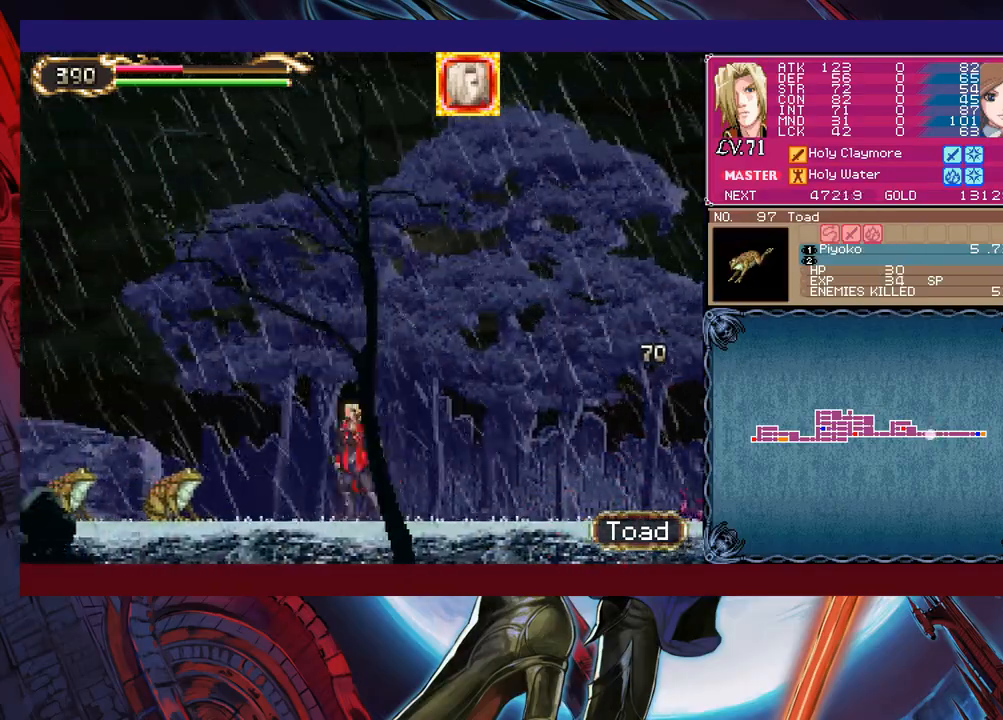
{"buttons": ["X"], "left_stick": "left", "events": [[83, "Y", "up"], [83, "left_stick", "left"], [100, "B", "down"], [350, "B", "up"], [400, "X", "down"]]}
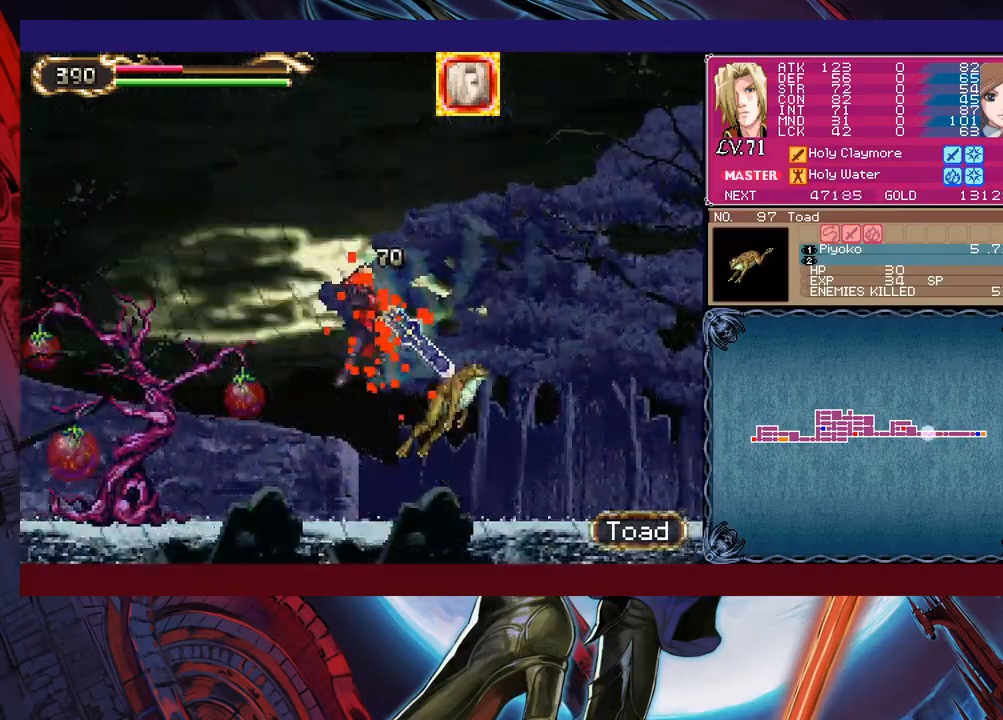
{"buttons": [], "left_stick": "center", "events": [[150, "X", "up"], [433, "X", "down"], [450, "left_stick", "center"], [483, "X", "up"]]}
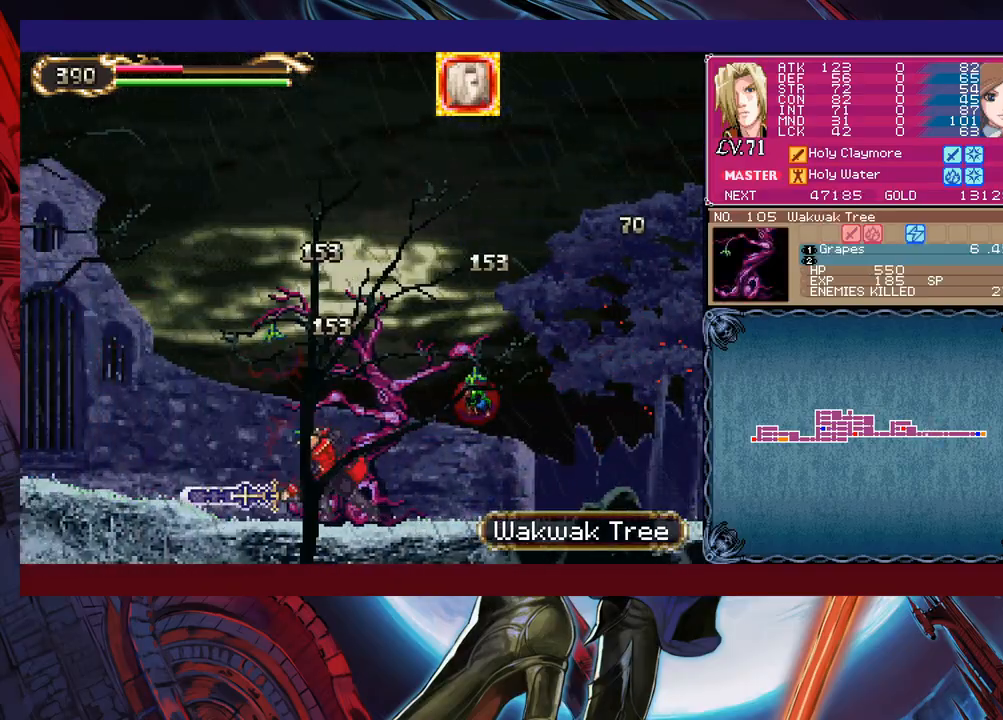
{"buttons": [], "left_stick": "center", "events": [[50, "X", "down"], [100, "X", "up"], [200, "X", "down"], [250, "X", "up"], [350, "X", "down"], [433, "X", "up"]]}
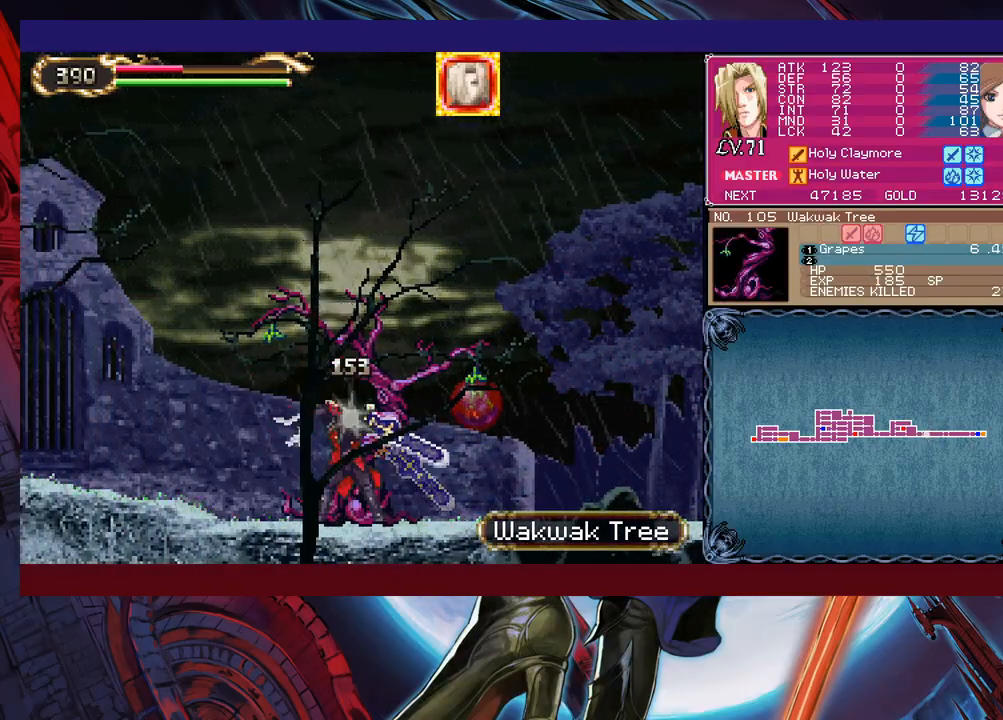
{"buttons": ["X"], "left_stick": "center", "events": [[200, "Y", "down"], [200, "left_stick", "down"], [300, "Y", "up"], [333, "left_stick", "right"], [383, "X", "down"], [500, "left_stick", "center"]]}
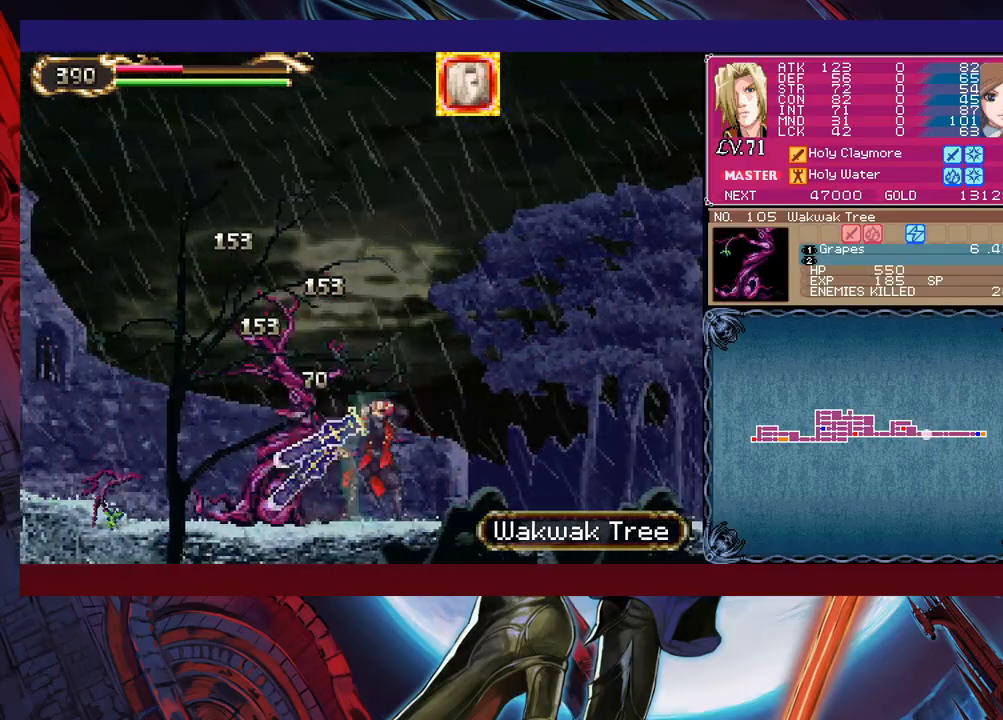
{"buttons": ["B"], "left_stick": "left", "events": [[50, "X", "up"], [200, "left_stick", "down"], [250, "Y", "down"], [333, "left_stick", "left"], [350, "Y", "up"], [433, "B", "down"]]}
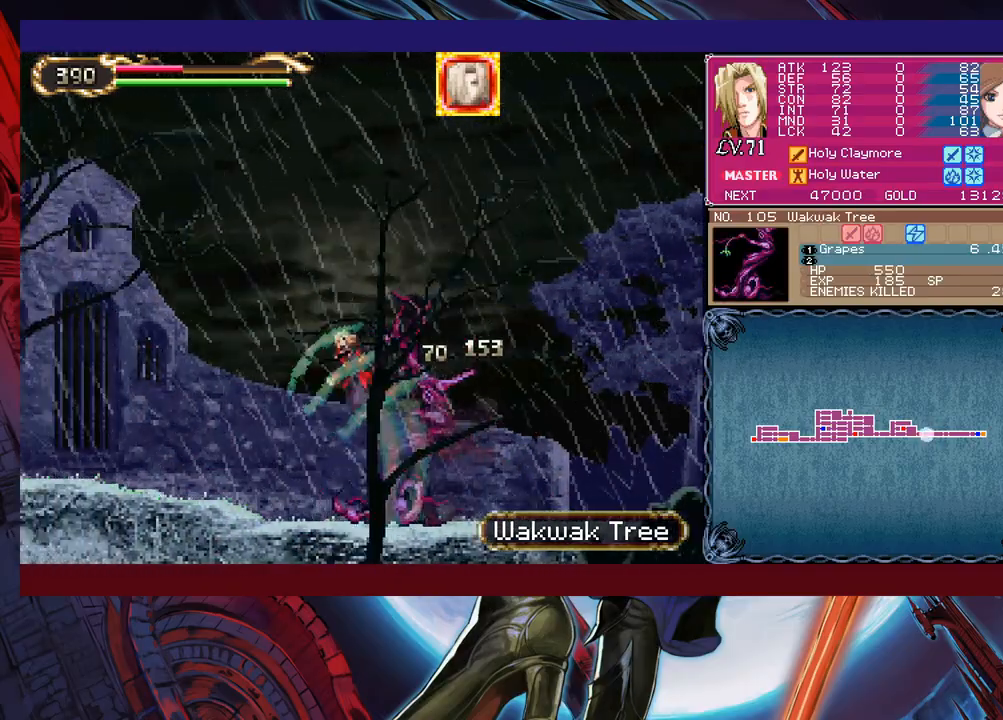
{"buttons": [], "left_stick": "left", "events": [[133, "B", "up"]]}